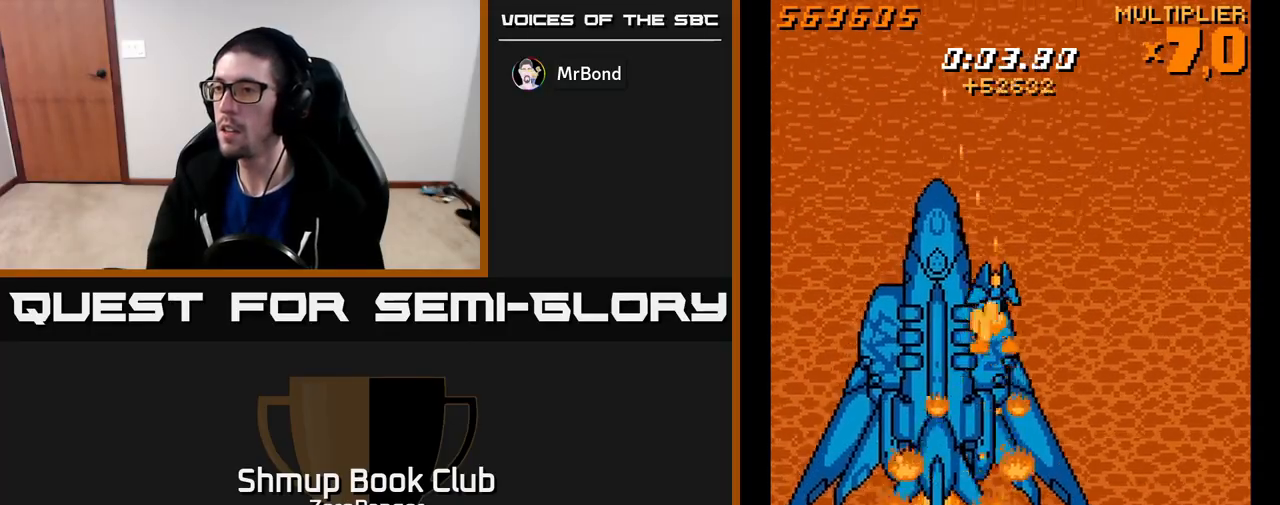
Gameplay with a controller (Xbox layout); each line is a JSON object with the inputs held at the frame after it. "events" lists button and stick changes between this image and that frame as [ms after this image, input, new state], when the widget could be followed in between. Not read: right_stick.
{"buttons": ["X", "DPAD_RIGHT"], "left_stick": "center", "events": [[17, "DPAD_RIGHT", "up"], [33, "DPAD_UP", "up"], [133, "DPAD_UP", "down"], [200, "DPAD_RIGHT", "down"], [333, "DPAD_UP", "up"]]}
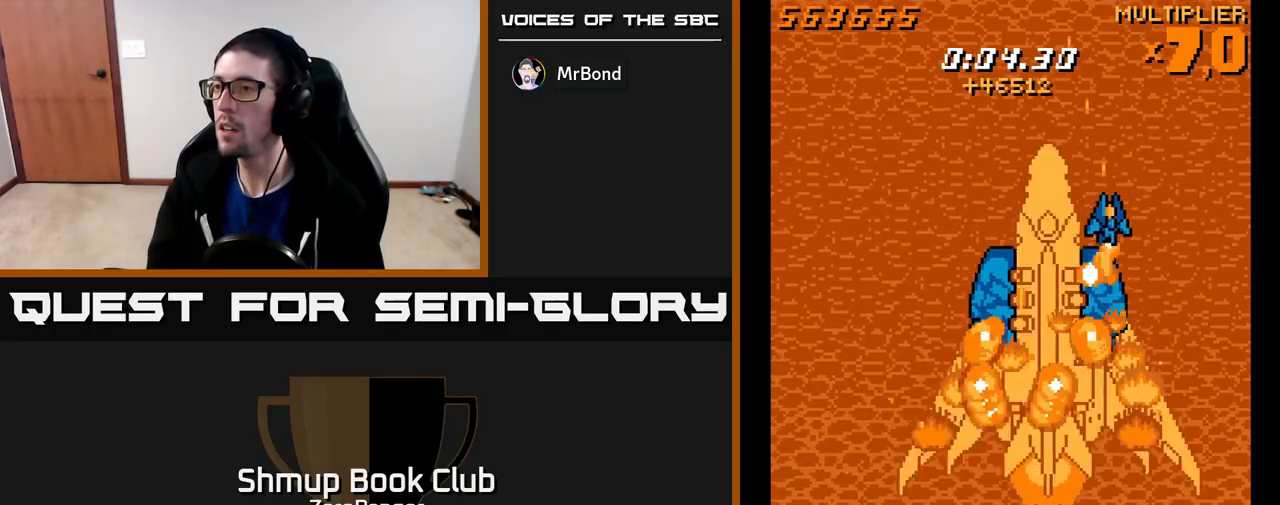
{"buttons": ["X", "DPAD_UP"], "left_stick": "center", "events": [[100, "DPAD_RIGHT", "up"], [100, "DPAD_UP", "down"], [183, "DPAD_LEFT", "down"], [333, "DPAD_LEFT", "up"], [333, "DPAD_UP", "up"], [367, "DPAD_RIGHT", "down"], [483, "DPAD_RIGHT", "up"], [483, "DPAD_UP", "down"]]}
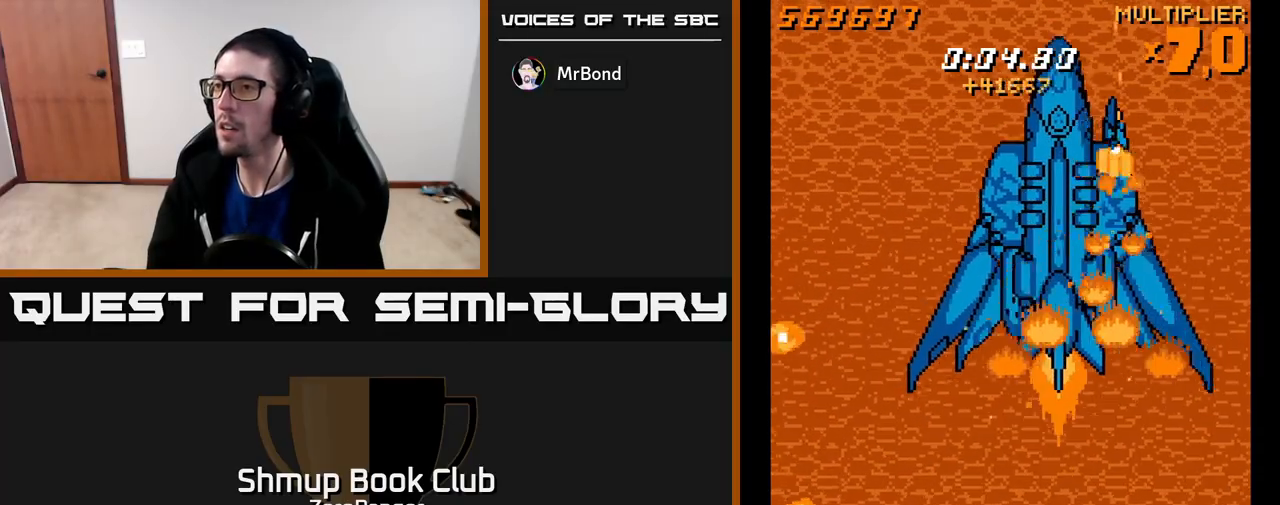
{"buttons": ["X", "DPAD_LEFT"], "left_stick": "center", "events": [[17, "DPAD_LEFT", "down"], [33, "DPAD_UP", "up"]]}
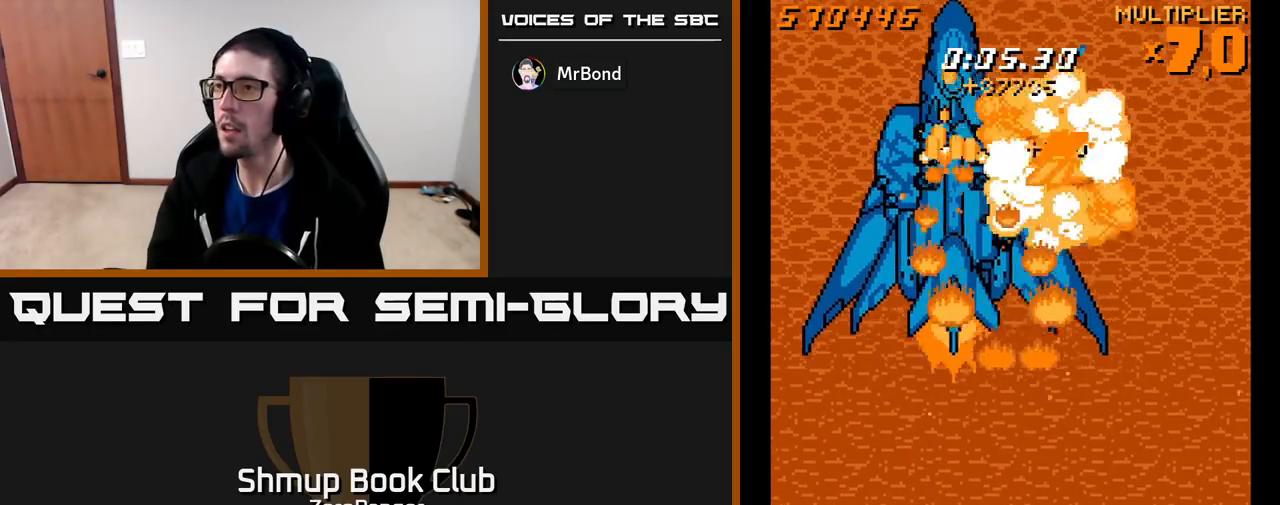
{"buttons": ["X"], "left_stick": "center", "events": [[250, "DPAD_DOWN", "down"], [283, "DPAD_LEFT", "up"], [383, "DPAD_DOWN", "up"]]}
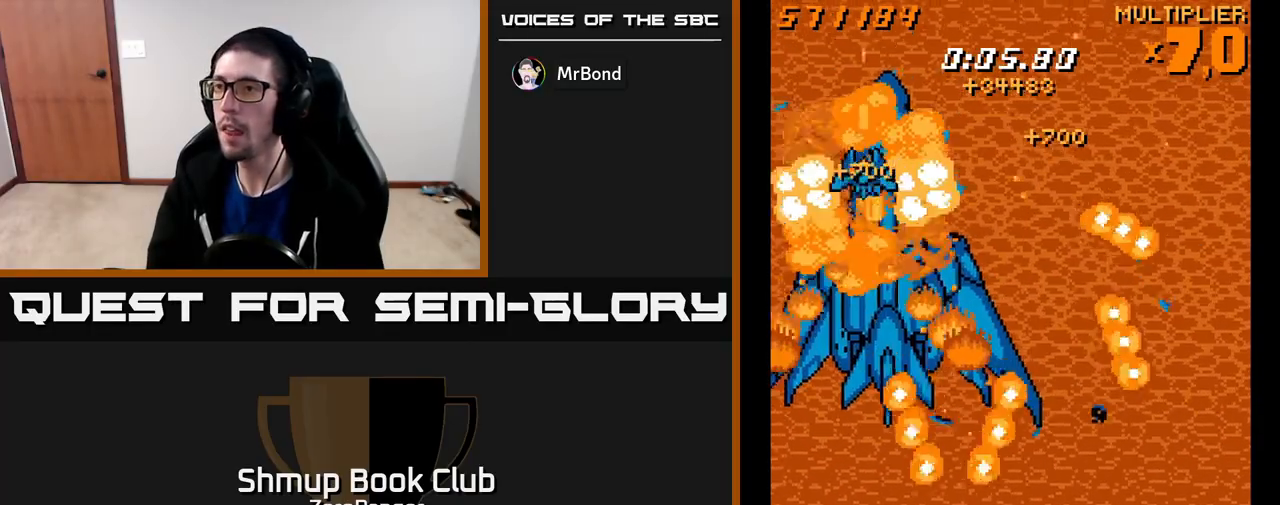
{"buttons": ["X"], "left_stick": "center", "events": [[17, "DPAD_DOWN", "down"], [33, "DPAD_RIGHT", "down"], [167, "DPAD_RIGHT", "up"], [317, "DPAD_DOWN", "up"], [400, "DPAD_LEFT", "down"], [450, "DPAD_LEFT", "up"]]}
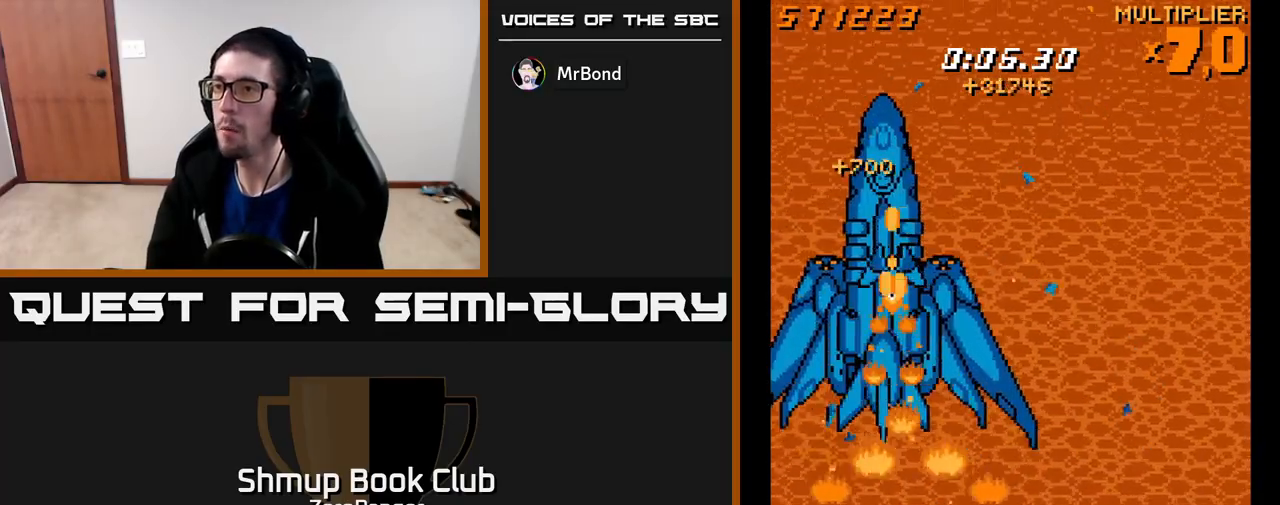
{"buttons": ["X", "DPAD_UP"], "left_stick": "center", "events": [[200, "DPAD_UP", "down"], [233, "DPAD_LEFT", "down"], [283, "DPAD_LEFT", "up"], [383, "DPAD_UP", "up"], [467, "DPAD_UP", "down"]]}
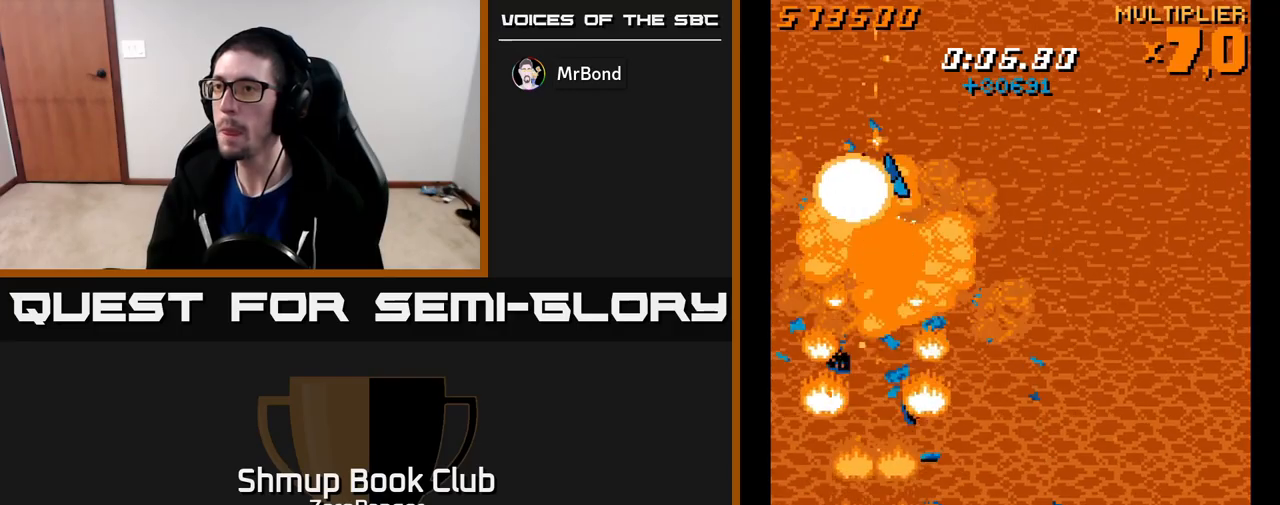
{"buttons": ["X", "DPAD_DOWN"], "left_stick": "center", "events": [[167, "DPAD_UP", "up"], [250, "DPAD_DOWN", "down"], [267, "DPAD_RIGHT", "down"], [283, "DPAD_RIGHT", "up"]]}
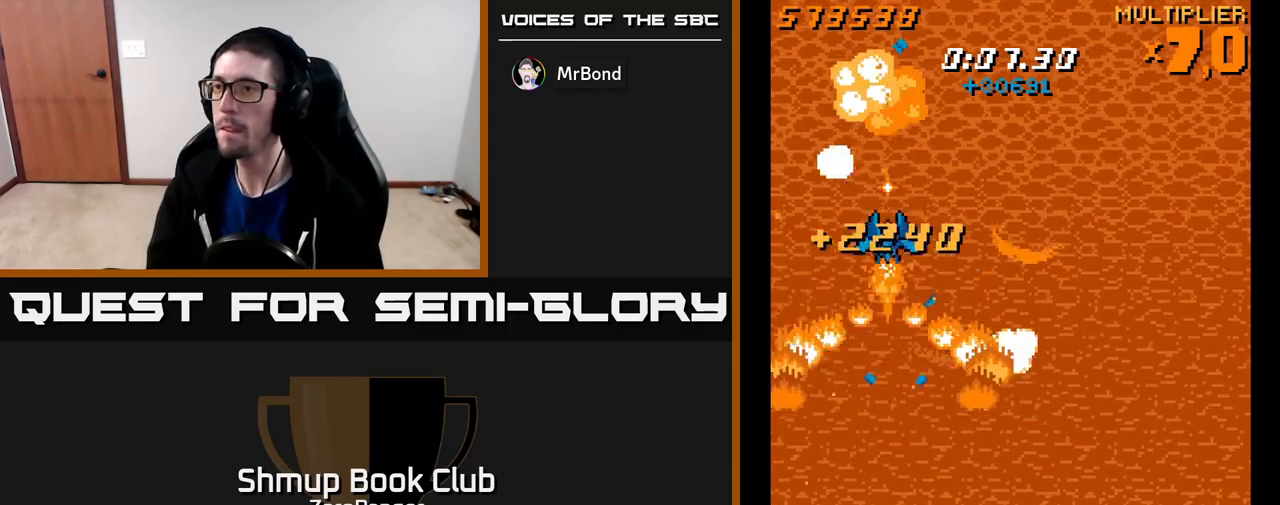
{"buttons": ["X", "DPAD_DOWN"], "left_stick": "center", "events": []}
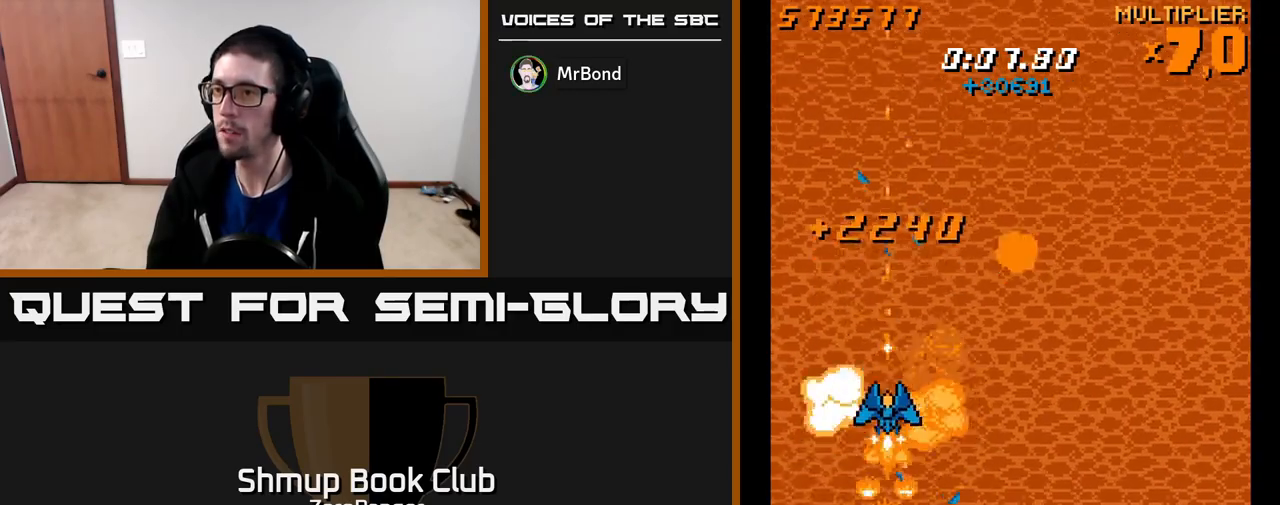
{"buttons": ["X", "DPAD_DOWN"], "left_stick": "center", "events": []}
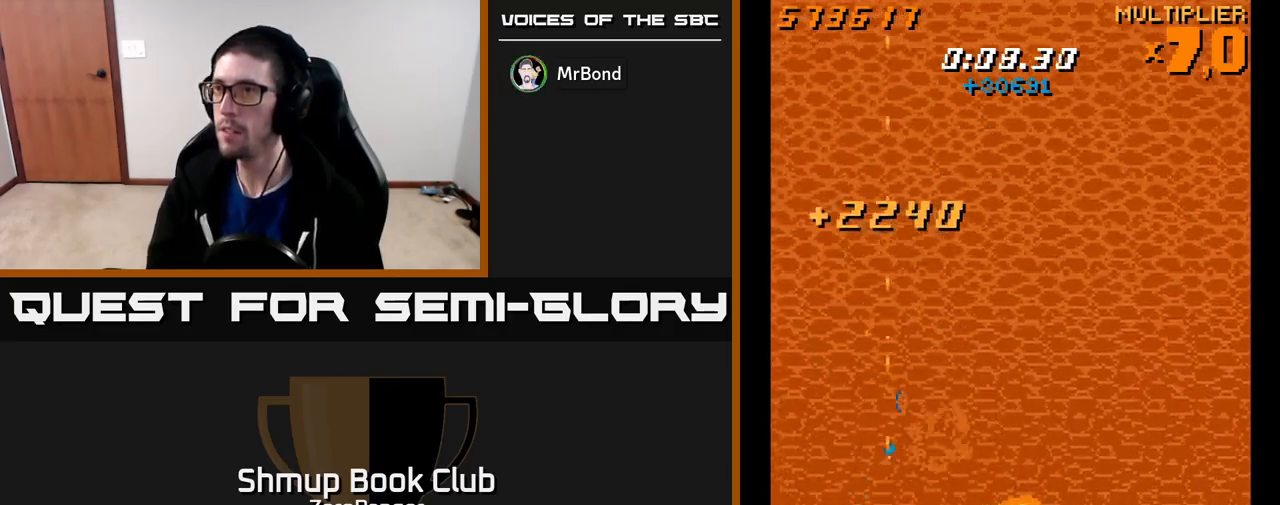
{"buttons": ["X"], "left_stick": "center", "events": [[483, "DPAD_DOWN", "up"]]}
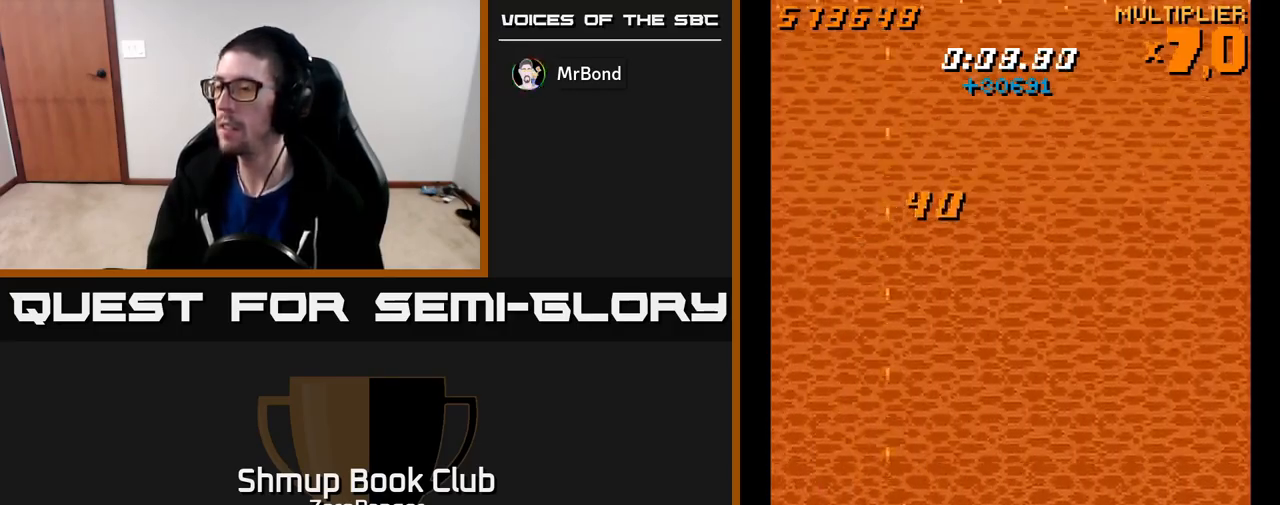
{"buttons": ["A", "DPAD_UP"], "left_stick": "center", "events": [[17, "DPAD_RIGHT", "down"], [33, "DPAD_UP", "down"], [100, "DPAD_UP", "up"], [117, "A", "down"], [150, "X", "up"], [317, "DPAD_UP", "down"], [350, "DPAD_RIGHT", "up"]]}
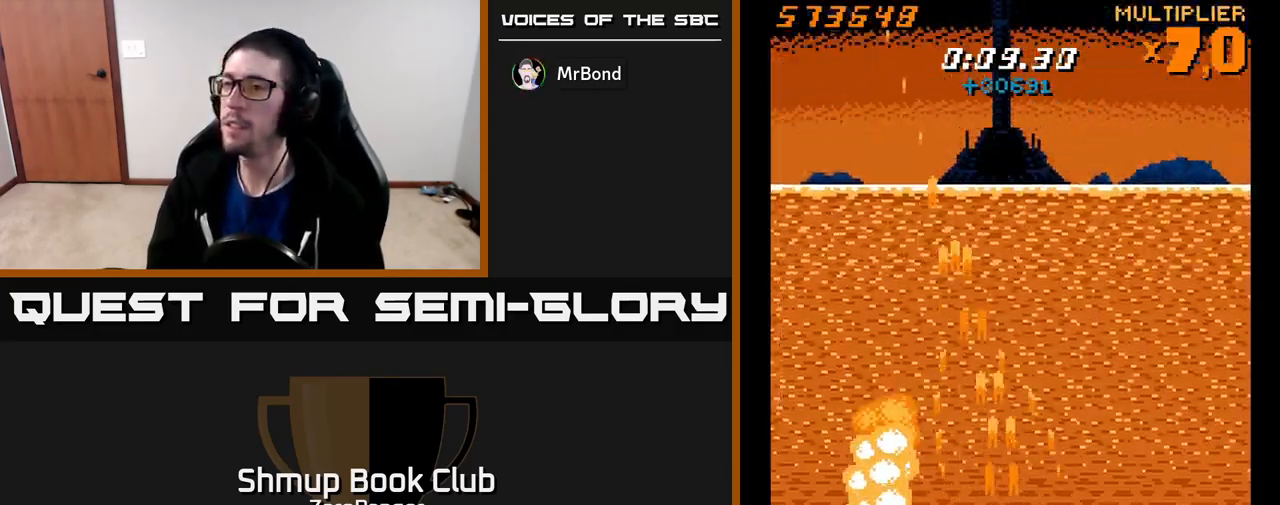
{"buttons": ["A"], "left_stick": "center", "events": [[67, "DPAD_UP", "up"]]}
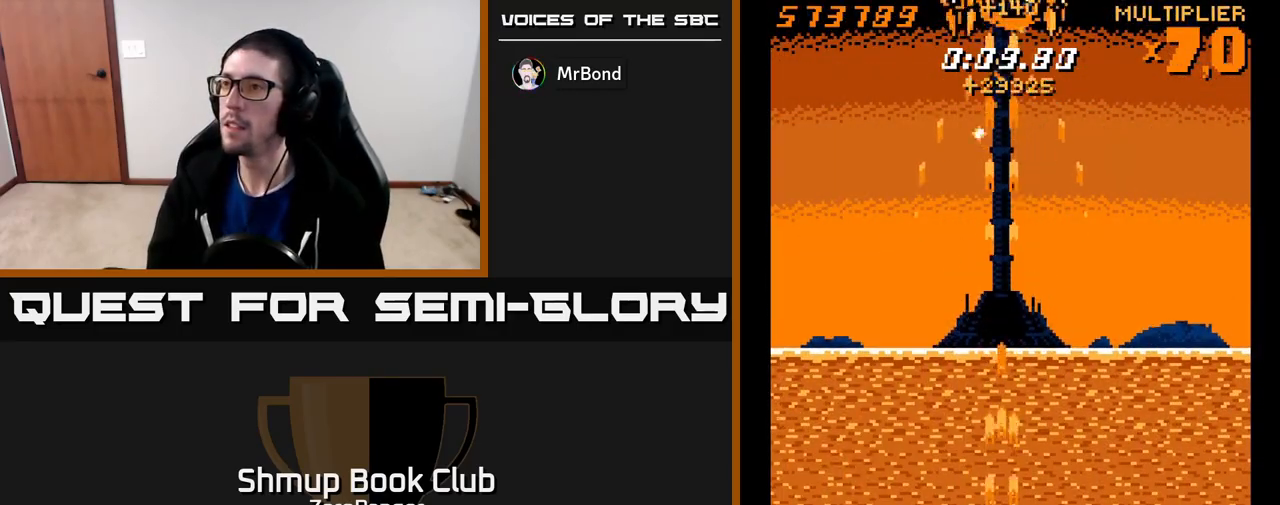
{"buttons": ["A", "DPAD_DOWN"], "left_stick": "center", "events": [[250, "DPAD_DOWN", "down"]]}
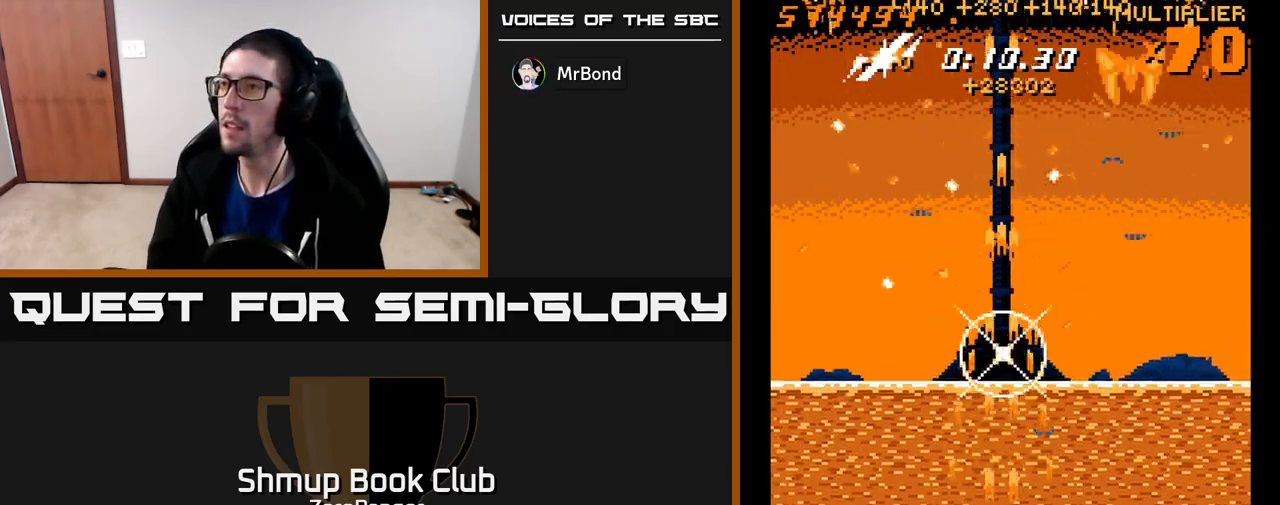
{"buttons": ["A", "DPAD_RIGHT"], "left_stick": "center", "events": [[100, "DPAD_DOWN", "up"], [133, "DPAD_LEFT", "down"], [317, "DPAD_LEFT", "up"], [350, "DPAD_RIGHT", "down"]]}
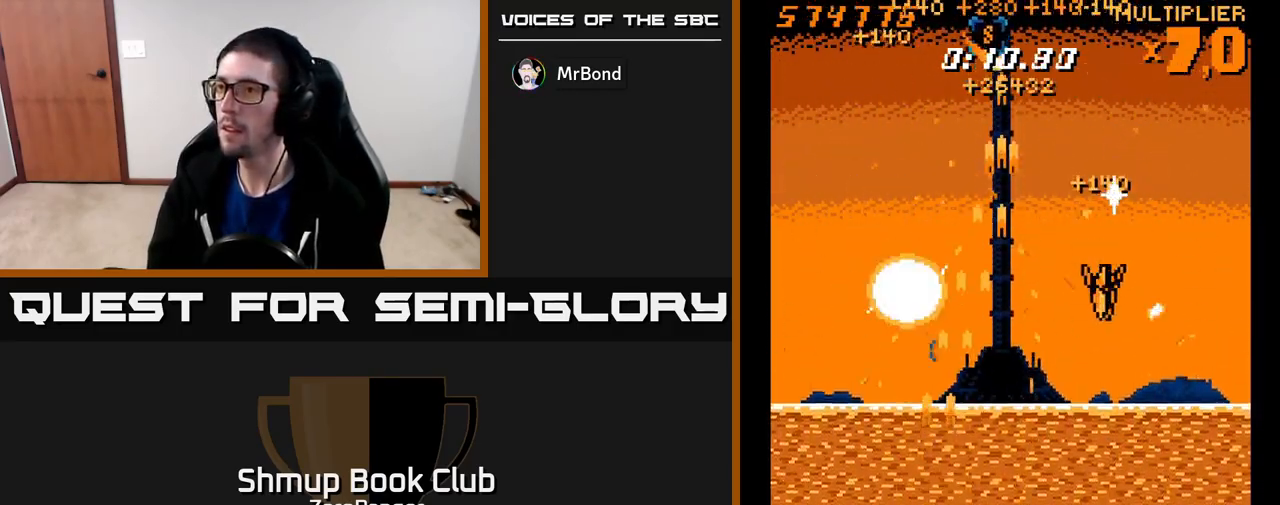
{"buttons": ["A", "DPAD_UP"], "left_stick": "center", "events": [[83, "DPAD_RIGHT", "up"], [133, "DPAD_LEFT", "down"], [267, "DPAD_LEFT", "up"], [283, "DPAD_RIGHT", "down"], [450, "DPAD_UP", "down"], [467, "DPAD_RIGHT", "up"]]}
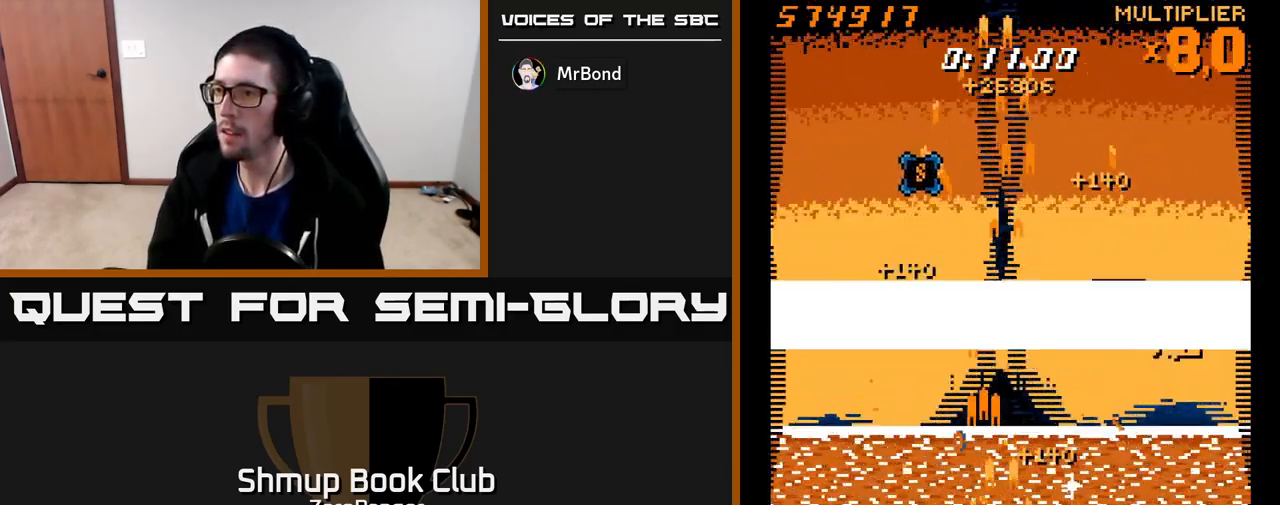
{"buttons": ["DPAD_UP", "DPAD_LEFT"], "left_stick": "center", "events": [[33, "DPAD_LEFT", "down"], [117, "A", "up"]]}
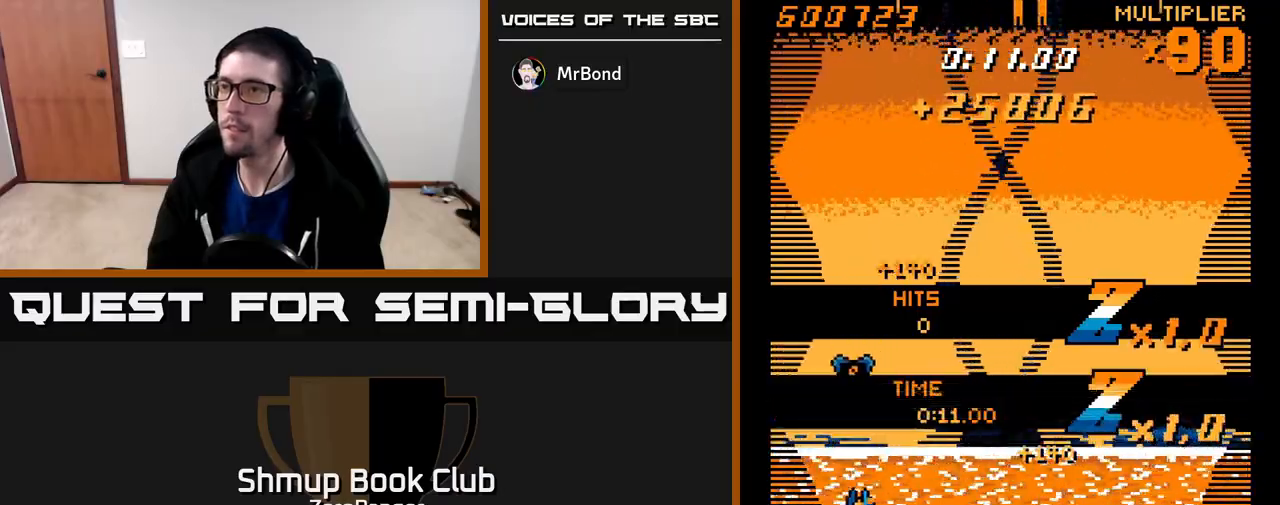
{"buttons": ["A", "DPAD_DOWN", "DPAD_RIGHT"], "left_stick": "center", "events": [[150, "DPAD_LEFT", "up"], [233, "DPAD_RIGHT", "down"], [267, "DPAD_UP", "up"], [283, "A", "down"], [350, "DPAD_DOWN", "down"]]}
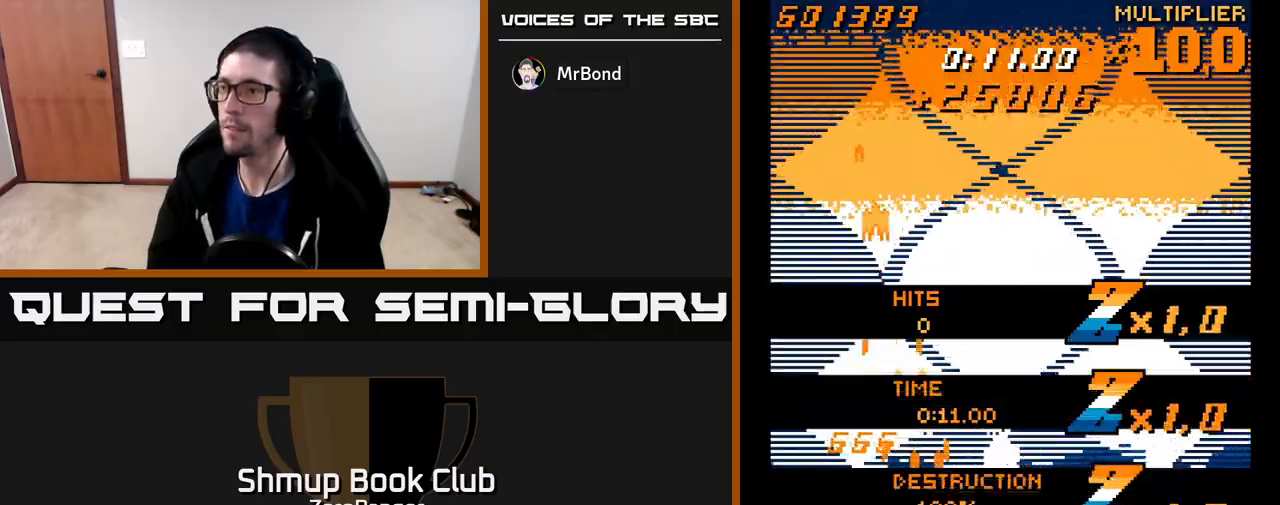
{"buttons": ["DPAD_DOWN"], "left_stick": "center", "events": [[267, "DPAD_RIGHT", "up"], [383, "A", "up"]]}
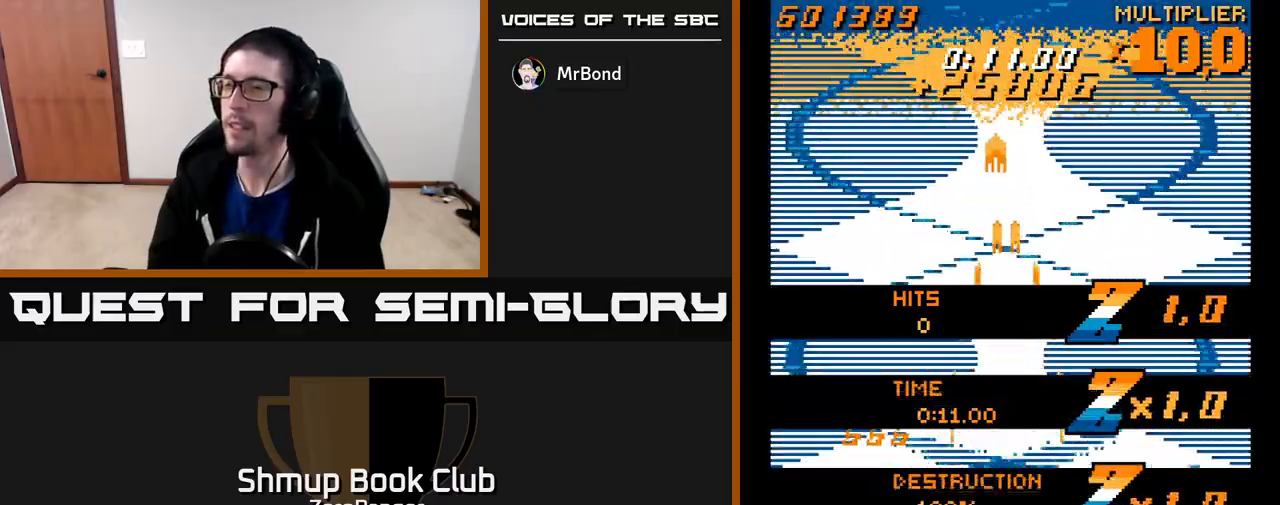
{"buttons": [], "left_stick": "center", "events": [[83, "DPAD_DOWN", "up"]]}
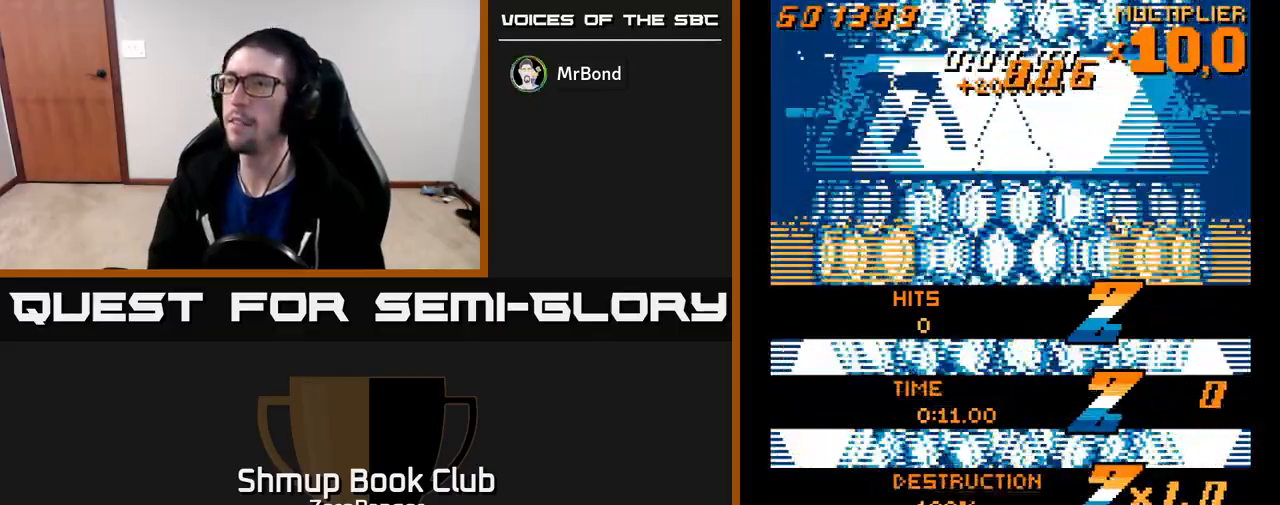
{"buttons": ["A", "DPAD_UP"], "left_stick": "center", "events": [[117, "A", "down"], [350, "DPAD_UP", "down"]]}
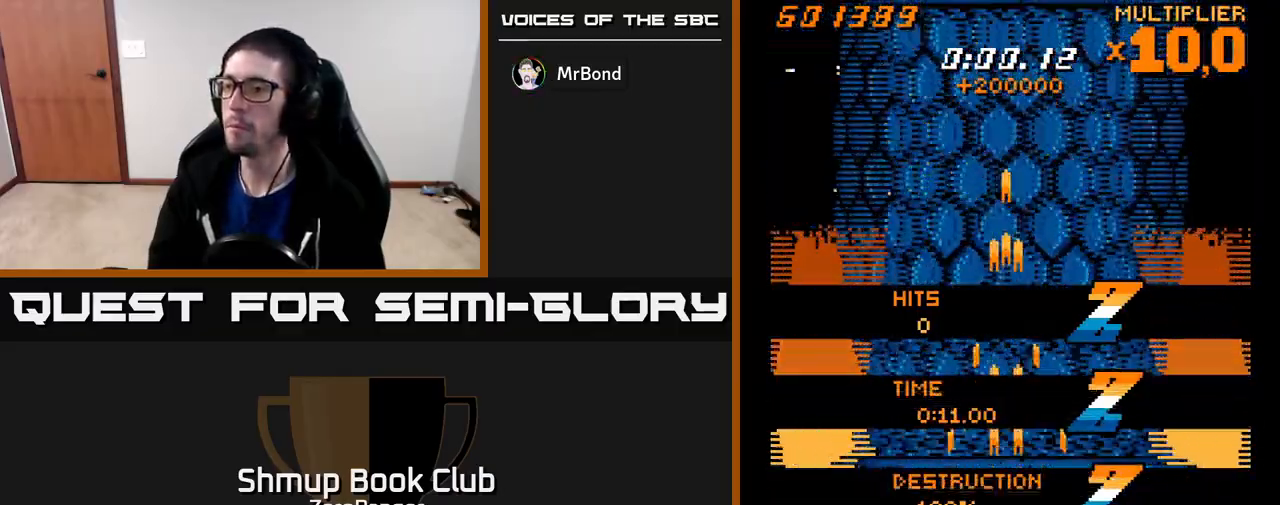
{"buttons": ["X", "DPAD_DOWN"], "left_stick": "center", "events": [[33, "DPAD_LEFT", "down"], [283, "X", "down"], [300, "A", "up"], [333, "DPAD_UP", "up"], [450, "DPAD_LEFT", "up"], [483, "DPAD_DOWN", "down"]]}
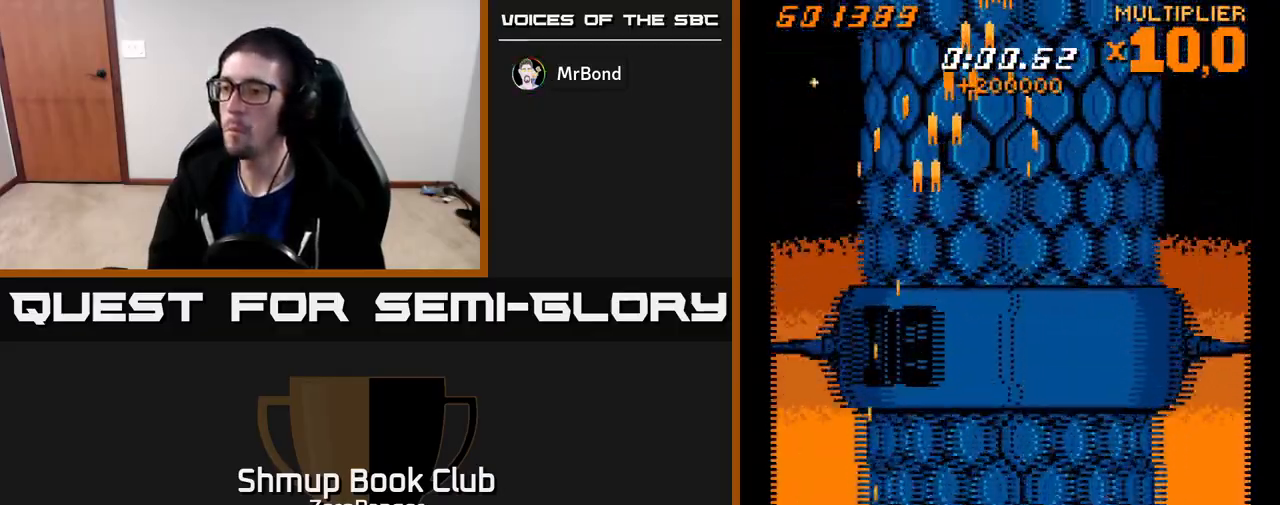
{"buttons": ["X", "DPAD_RIGHT"], "left_stick": "center", "events": [[17, "DPAD_DOWN", "up"], [17, "DPAD_RIGHT", "down"], [83, "DPAD_RIGHT", "up"], [200, "DPAD_RIGHT", "down"]]}
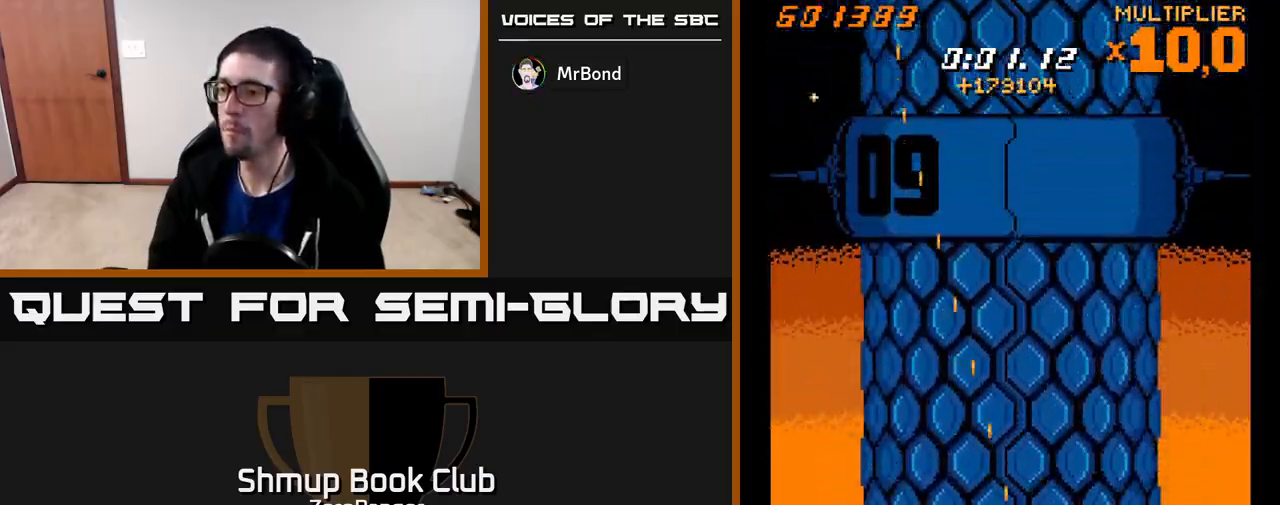
{"buttons": ["X", "DPAD_LEFT"], "left_stick": "center", "events": [[200, "DPAD_RIGHT", "up"], [233, "DPAD_LEFT", "down"]]}
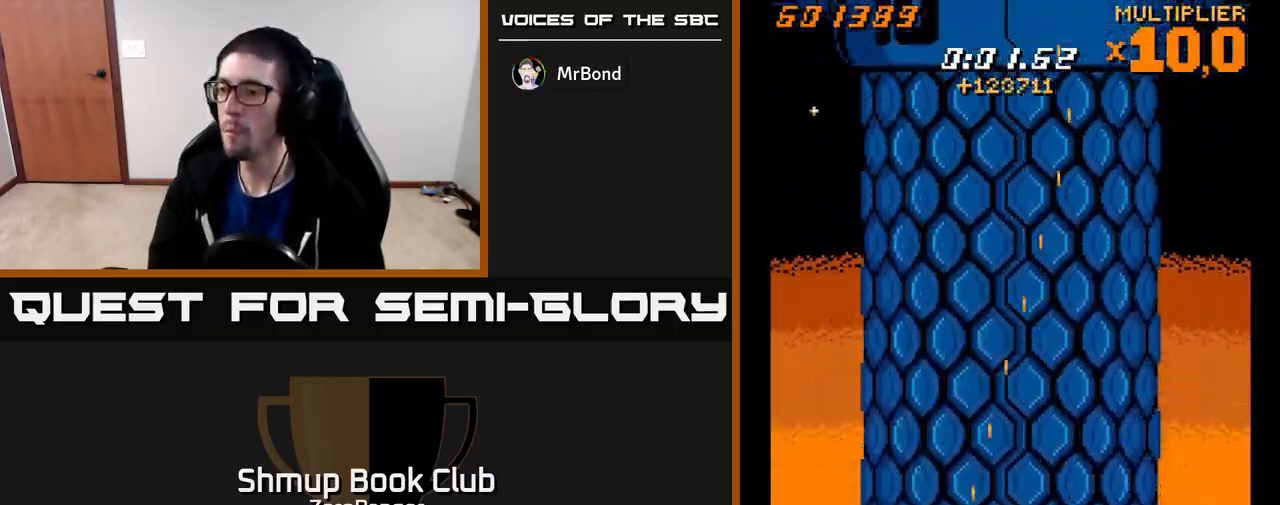
{"buttons": ["X", "DPAD_RIGHT"], "left_stick": "center", "events": [[200, "DPAD_LEFT", "up"], [217, "DPAD_RIGHT", "down"]]}
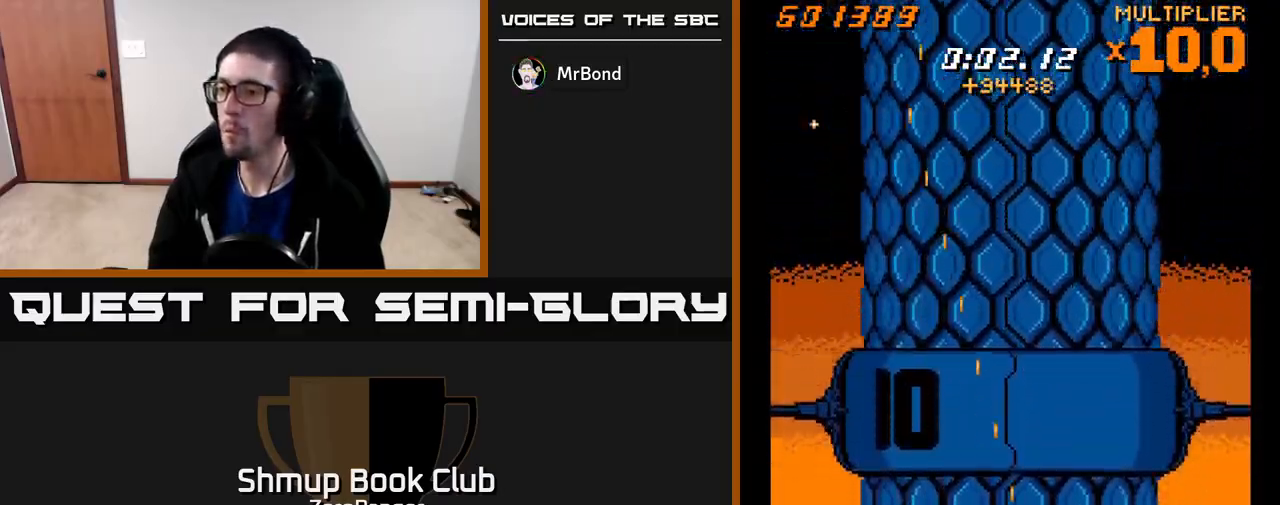
{"buttons": ["X", "DPAD_LEFT"], "left_stick": "center", "events": [[200, "DPAD_RIGHT", "up"], [233, "DPAD_LEFT", "down"]]}
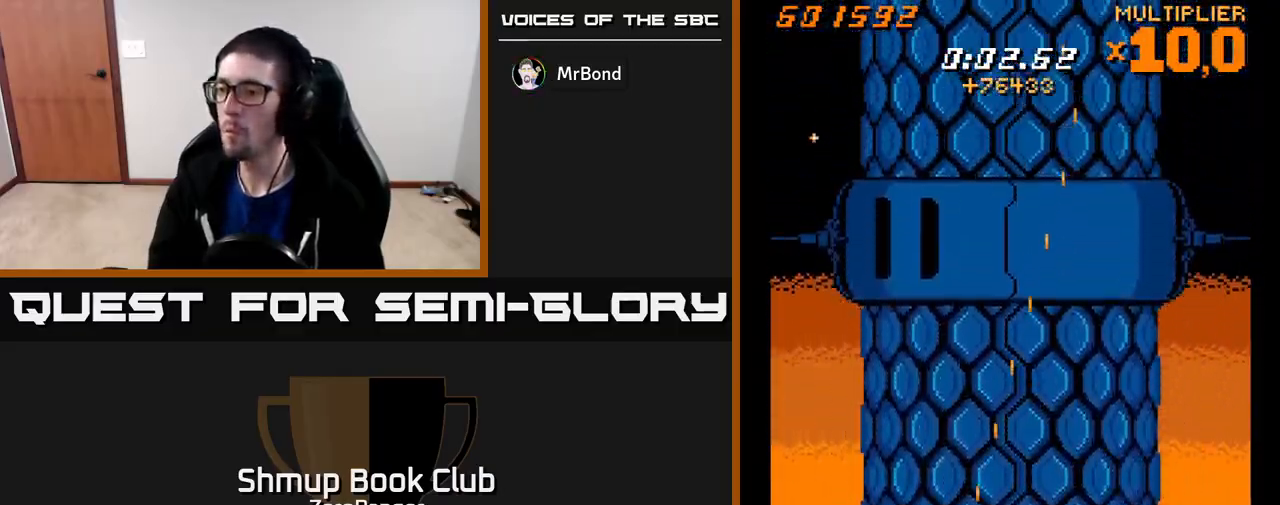
{"buttons": ["X", "DPAD_RIGHT"], "left_stick": "center", "events": [[183, "DPAD_LEFT", "up"], [217, "DPAD_RIGHT", "down"]]}
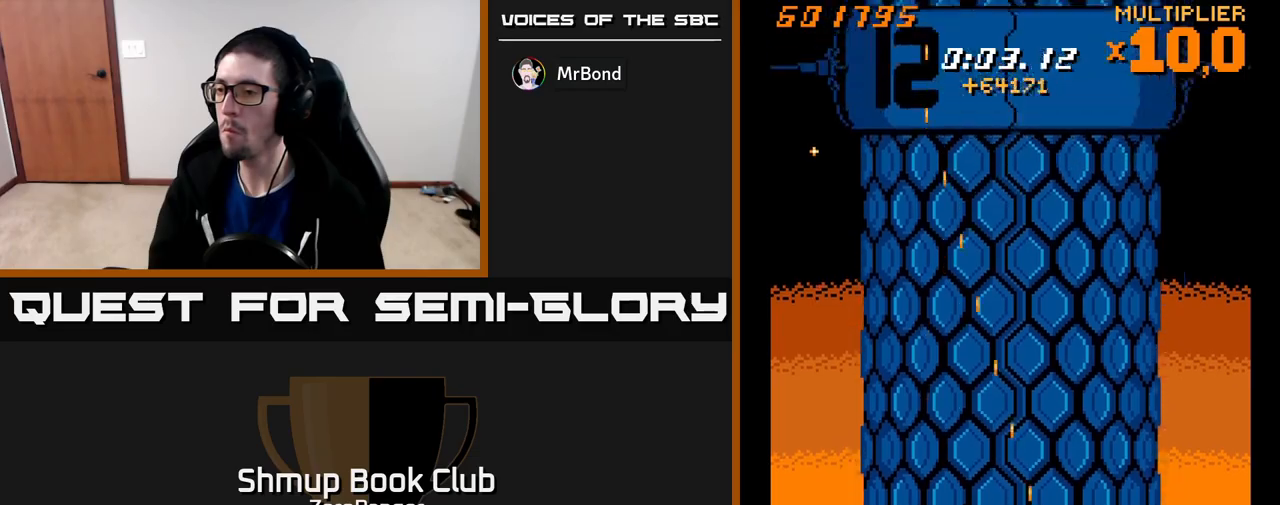
{"buttons": ["X", "DPAD_LEFT"], "left_stick": "center", "events": [[267, "DPAD_RIGHT", "up"], [300, "DPAD_LEFT", "down"]]}
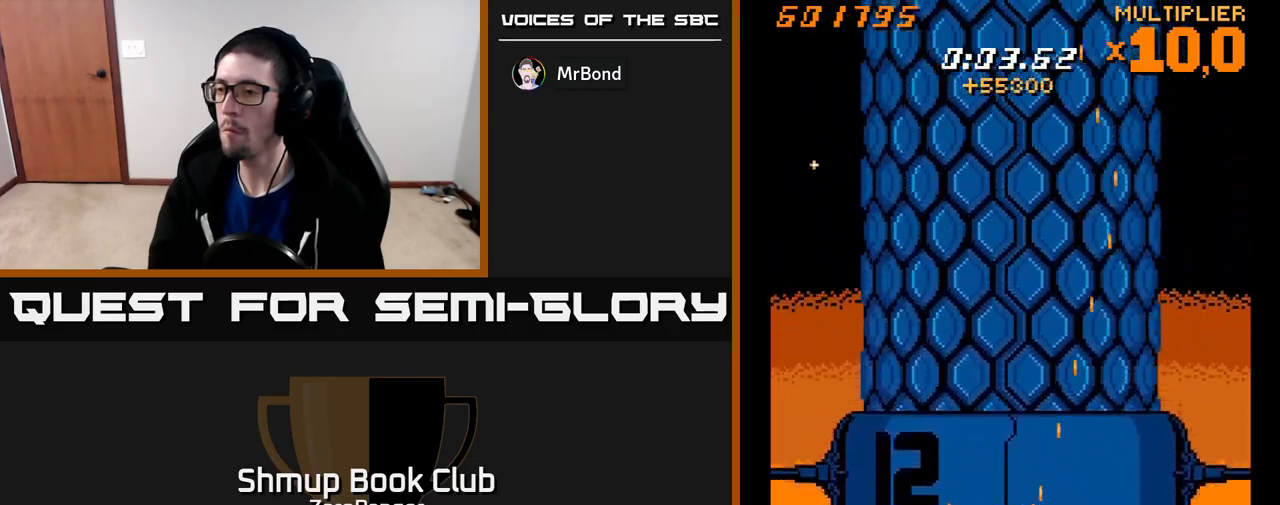
{"buttons": ["X", "DPAD_DOWN", "DPAD_RIGHT"], "left_stick": "center", "events": [[217, "DPAD_UP", "down"], [233, "DPAD_LEFT", "up"], [417, "DPAD_RIGHT", "down"], [417, "DPAD_UP", "up"], [500, "DPAD_DOWN", "down"]]}
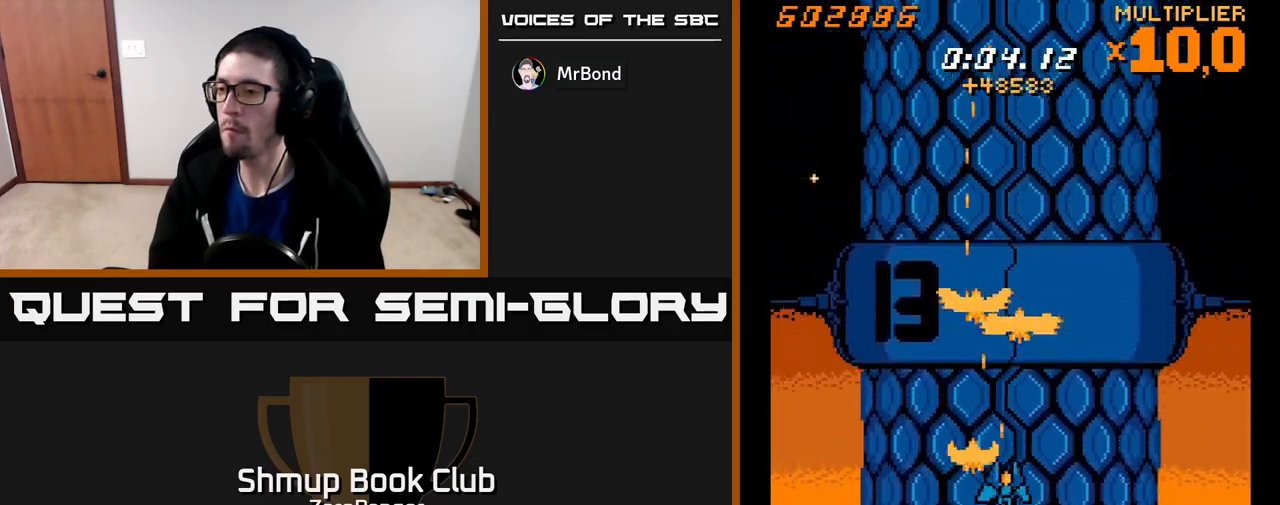
{"buttons": ["X", "DPAD_DOWN"], "left_stick": "center", "events": [[233, "DPAD_RIGHT", "up"], [250, "DPAD_LEFT", "down"], [300, "DPAD_DOWN", "up"], [383, "DPAD_DOWN", "down"], [433, "DPAD_LEFT", "up"]]}
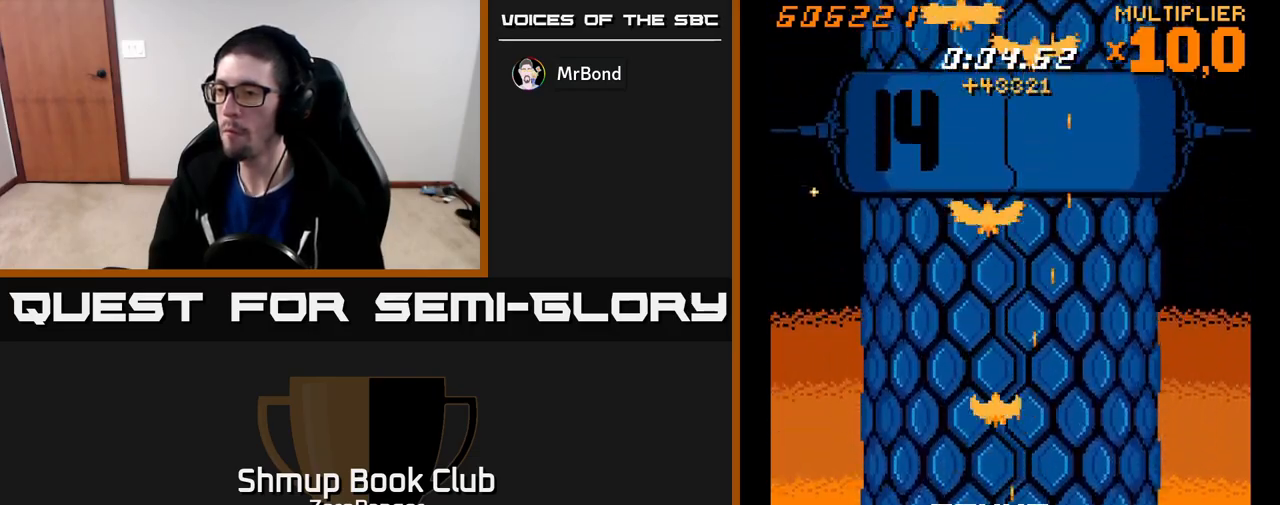
{"buttons": ["X", "DPAD_UP", "DPAD_RIGHT"], "left_stick": "center", "events": [[33, "DPAD_DOWN", "up"], [50, "DPAD_LEFT", "down"], [183, "DPAD_DOWN", "down"], [183, "DPAD_LEFT", "up"], [200, "DPAD_RIGHT", "down"], [217, "DPAD_DOWN", "up"], [350, "DPAD_RIGHT", "up"], [350, "DPAD_UP", "down"], [417, "DPAD_RIGHT", "down"]]}